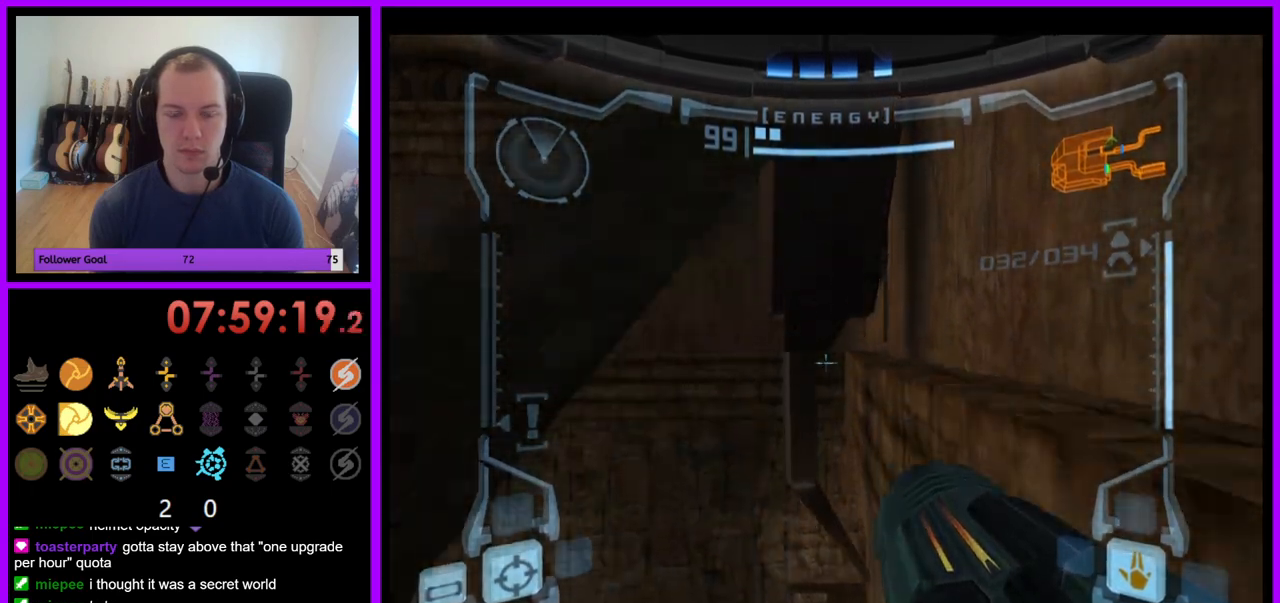
Gameplay with a controller (Nintendo layout); each line is a JSON object with the inputs held at the frame after it. "events" lists button and stick changes between this image and that frame as [ms after this image, input, new state], when the widget could be followed in between. Not read: L3 R3.
{"buttons": ["L1"], "left_stick": "center", "right_stick": "center", "events": [[350, "B", "down"], [467, "B", "up"]]}
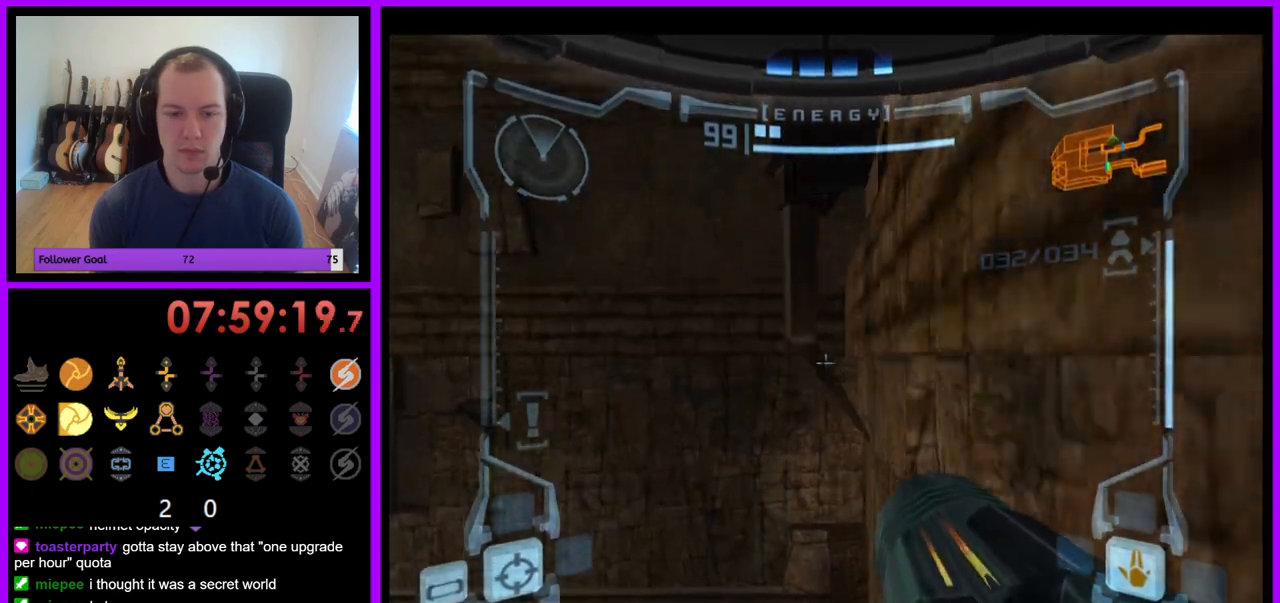
{"buttons": ["L1"], "left_stick": "up", "right_stick": "center", "events": [[350, "left_stick", "up-right"], [433, "left_stick", "up"]]}
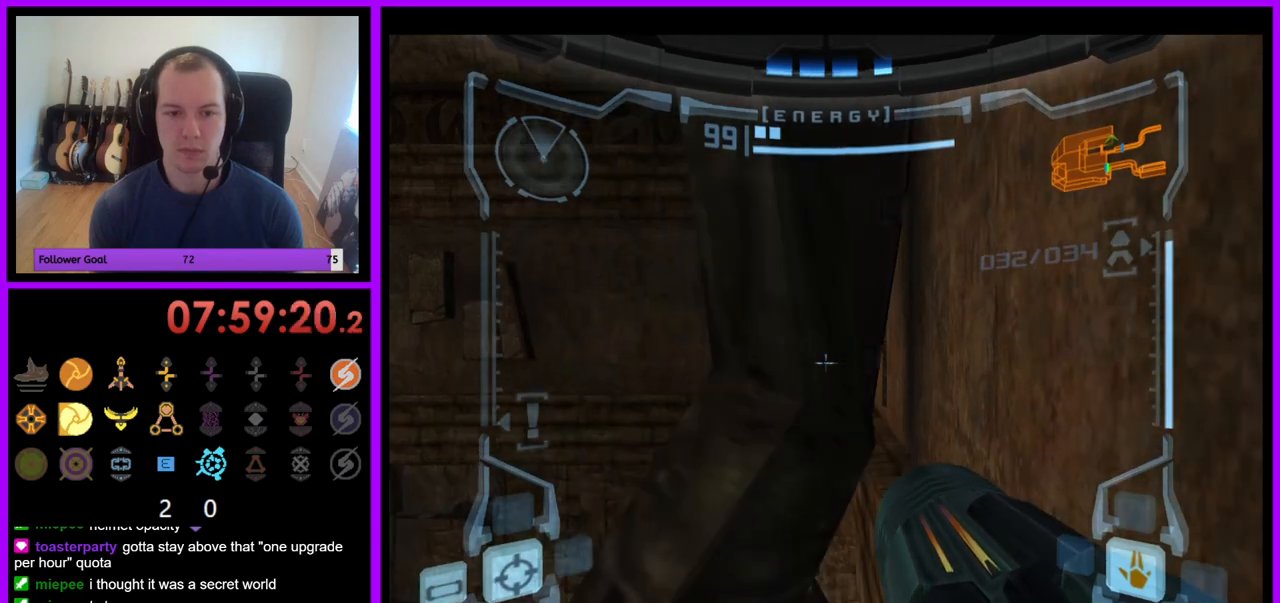
{"buttons": ["L1"], "left_stick": "down-right", "right_stick": "center", "events": [[200, "left_stick", "down-right"]]}
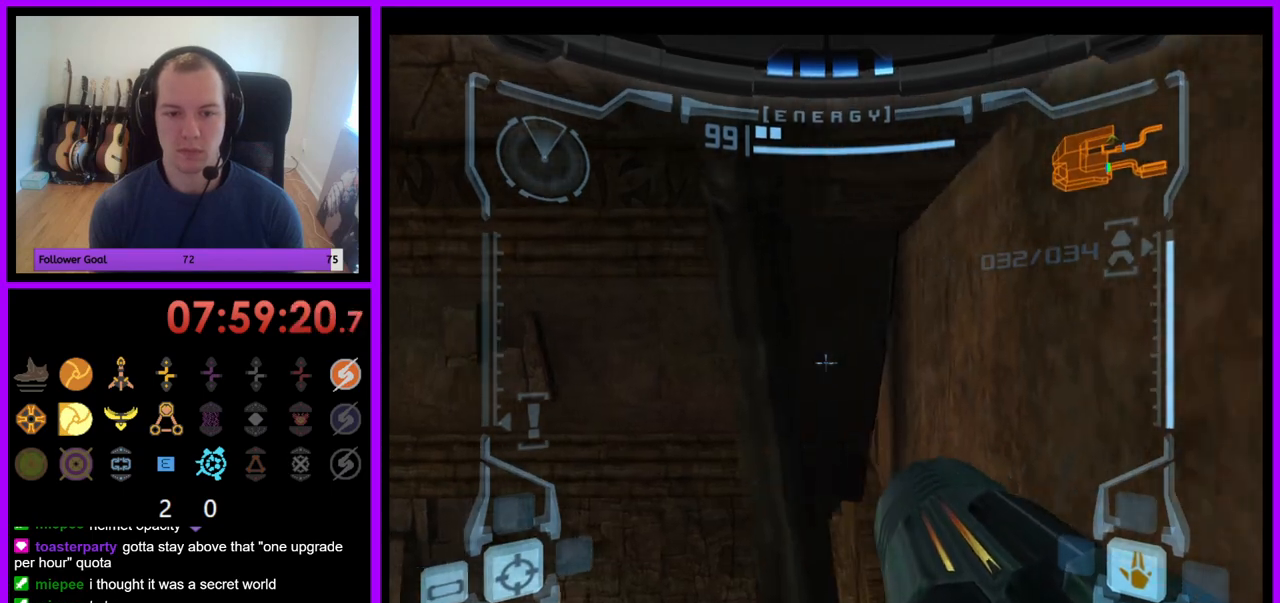
{"buttons": ["R1"], "left_stick": "up", "right_stick": "center", "events": [[267, "left_stick", "center"], [300, "R1", "down"], [350, "L1", "up"], [350, "left_stick", "up"]]}
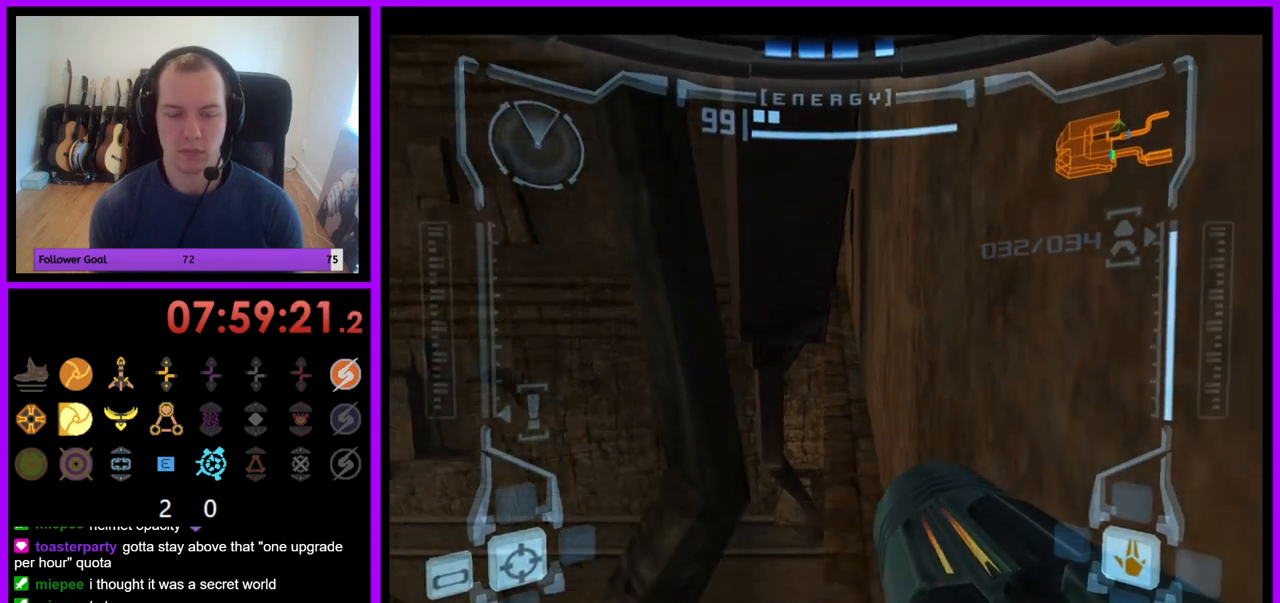
{"buttons": ["L1"], "left_stick": "center", "right_stick": "center", "events": [[367, "L1", "down"], [383, "left_stick", "center"], [400, "R1", "up"]]}
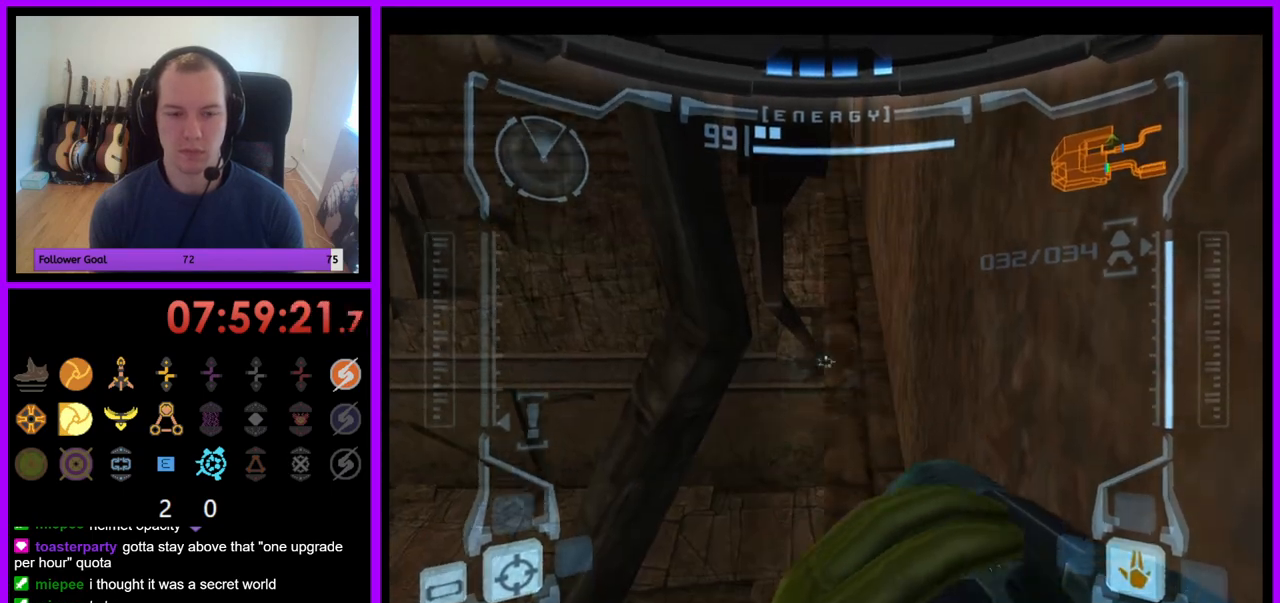
{"buttons": [], "left_stick": "right", "right_stick": "center", "events": [[233, "left_stick", "up-right"], [250, "X", "down"], [350, "X", "up"], [483, "L1", "up"], [483, "left_stick", "right"]]}
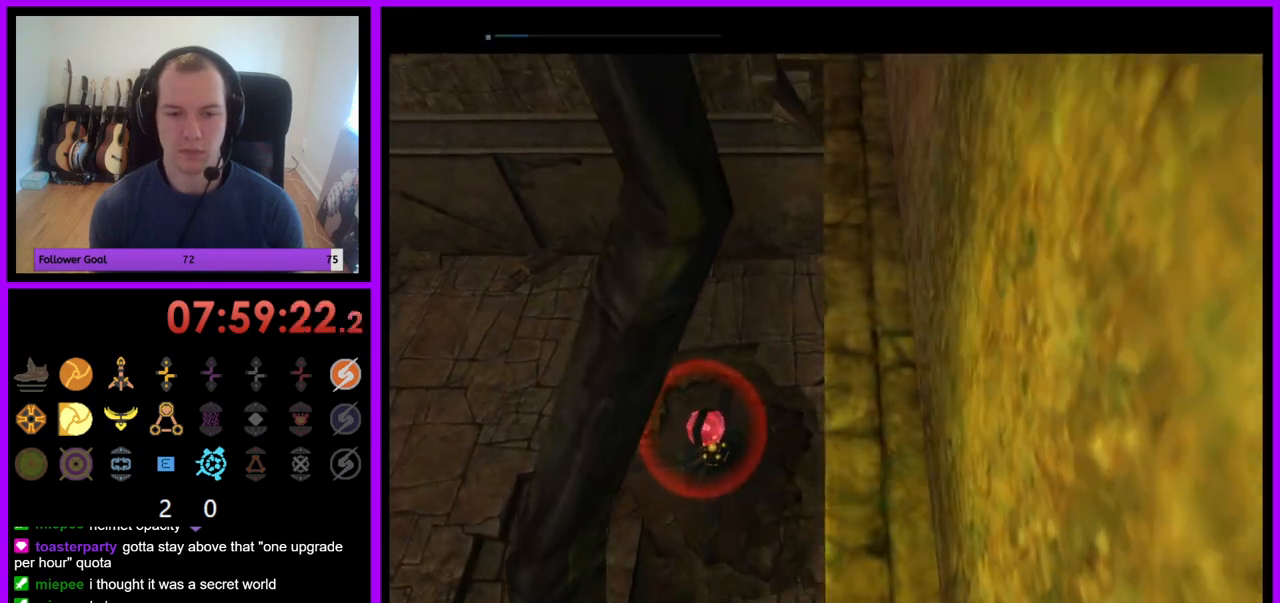
{"buttons": [], "left_stick": "right", "right_stick": "center", "events": []}
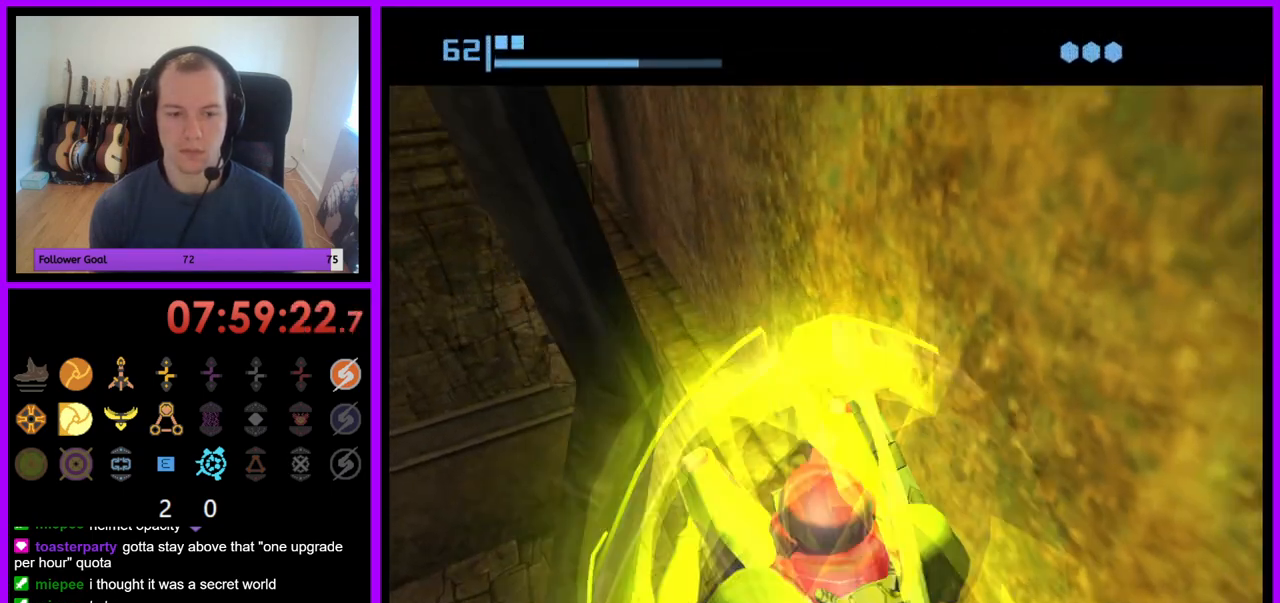
{"buttons": [], "left_stick": "right", "right_stick": "center", "events": []}
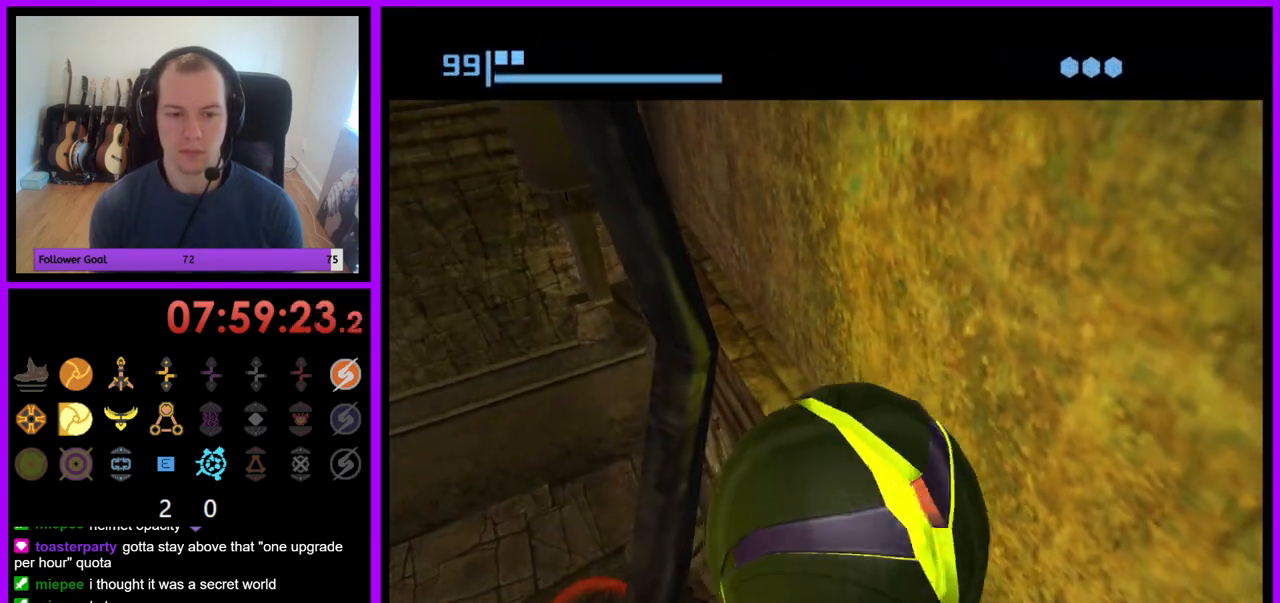
{"buttons": [], "left_stick": "up-right", "right_stick": "center", "events": [[233, "left_stick", "up-right"]]}
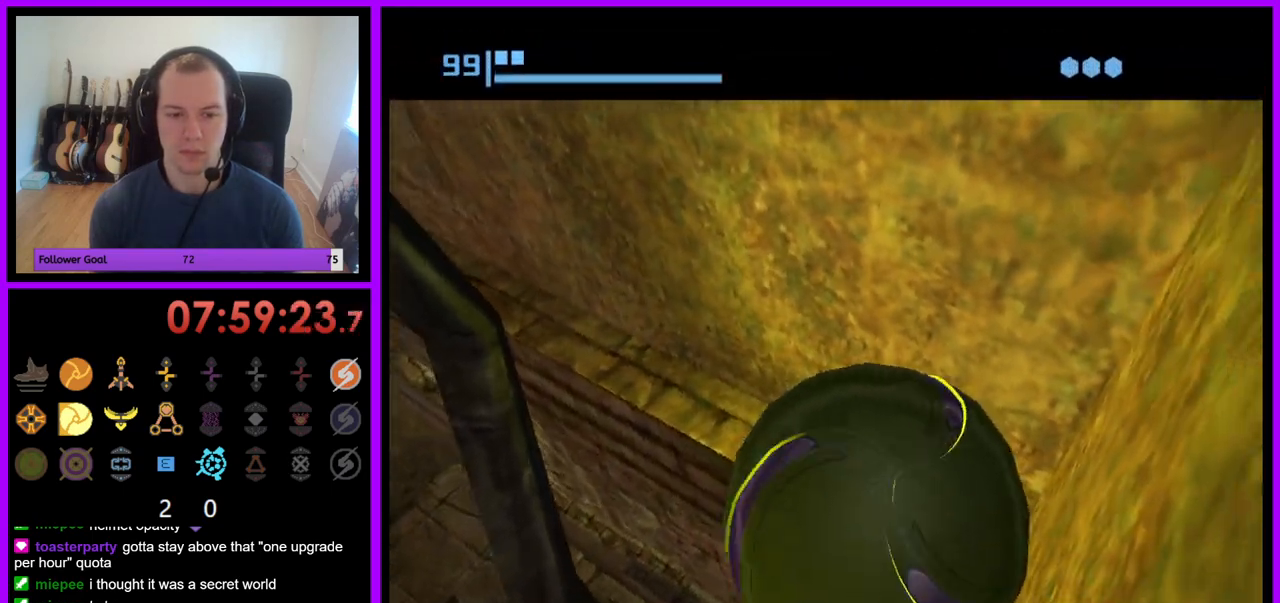
{"buttons": [], "left_stick": "up-right", "right_stick": "center", "events": [[17, "left_stick", "up"], [200, "left_stick", "up-right"], [217, "X", "down"], [333, "X", "up"]]}
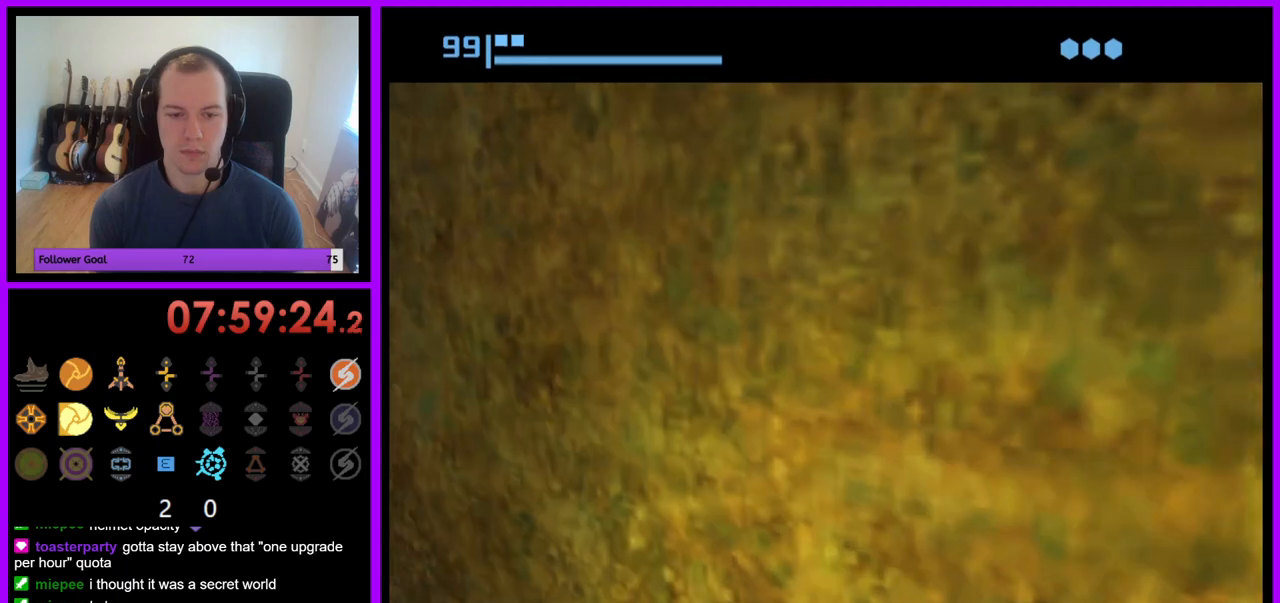
{"buttons": ["R1"], "left_stick": "center", "right_stick": "center", "events": [[350, "left_stick", "center"], [500, "R1", "down"]]}
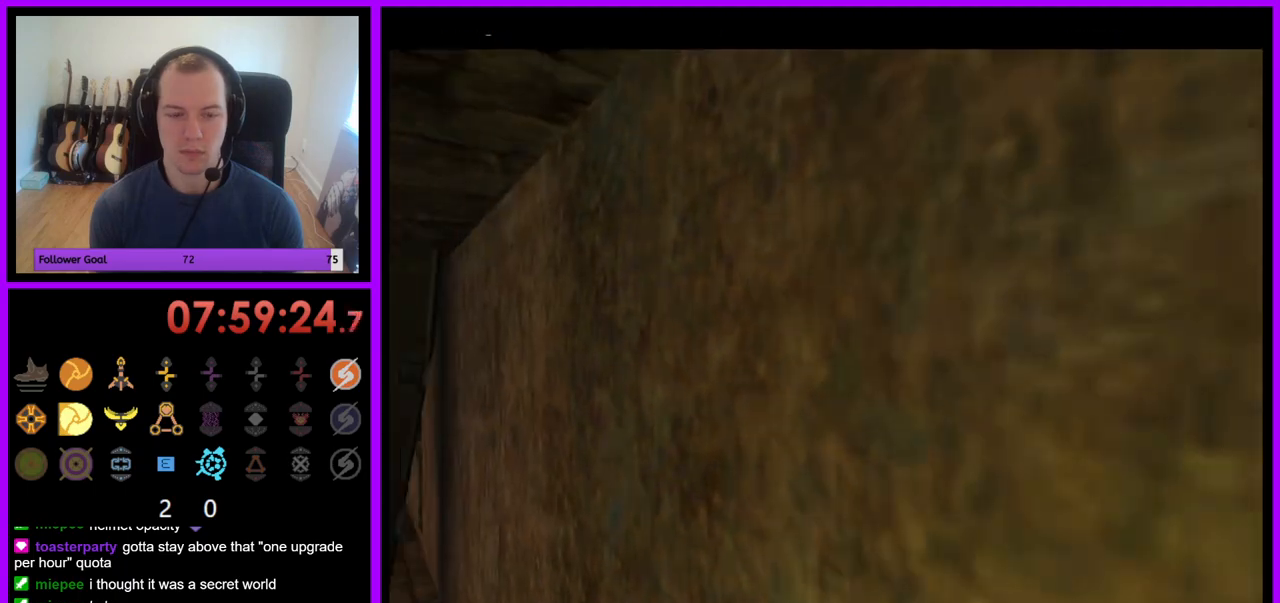
{"buttons": ["R1"], "left_stick": "up-left", "right_stick": "center", "events": [[200, "left_stick", "up"], [250, "left_stick", "up-left"]]}
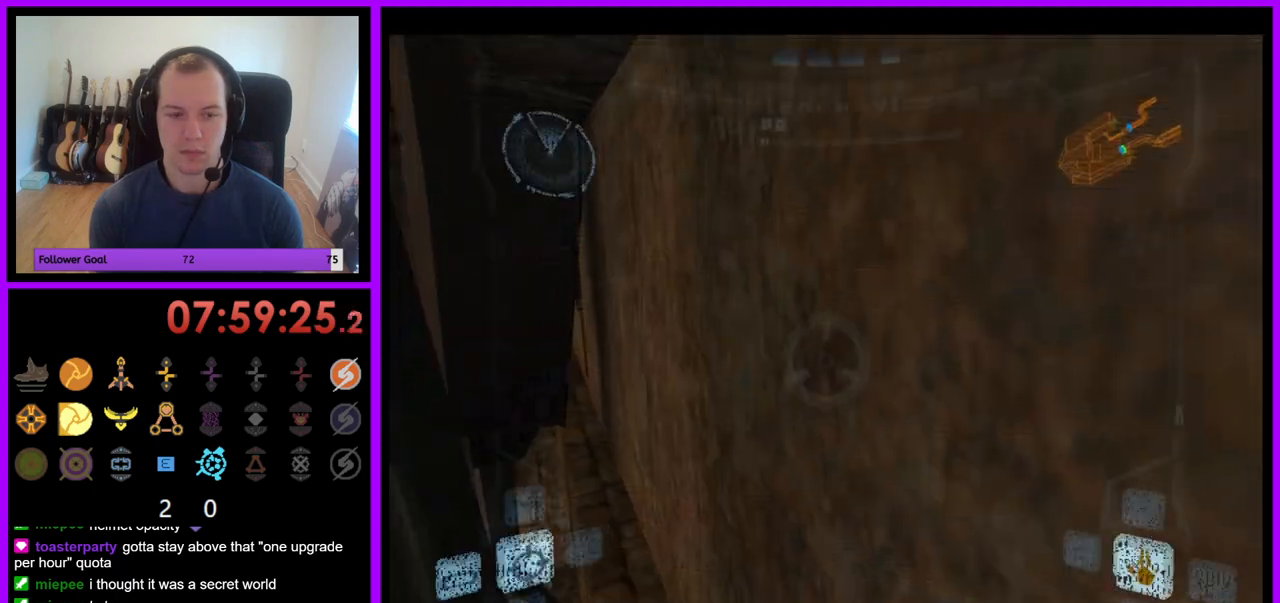
{"buttons": ["L1", "R1"], "left_stick": "up-left", "right_stick": "center", "events": [[500, "L1", "down"]]}
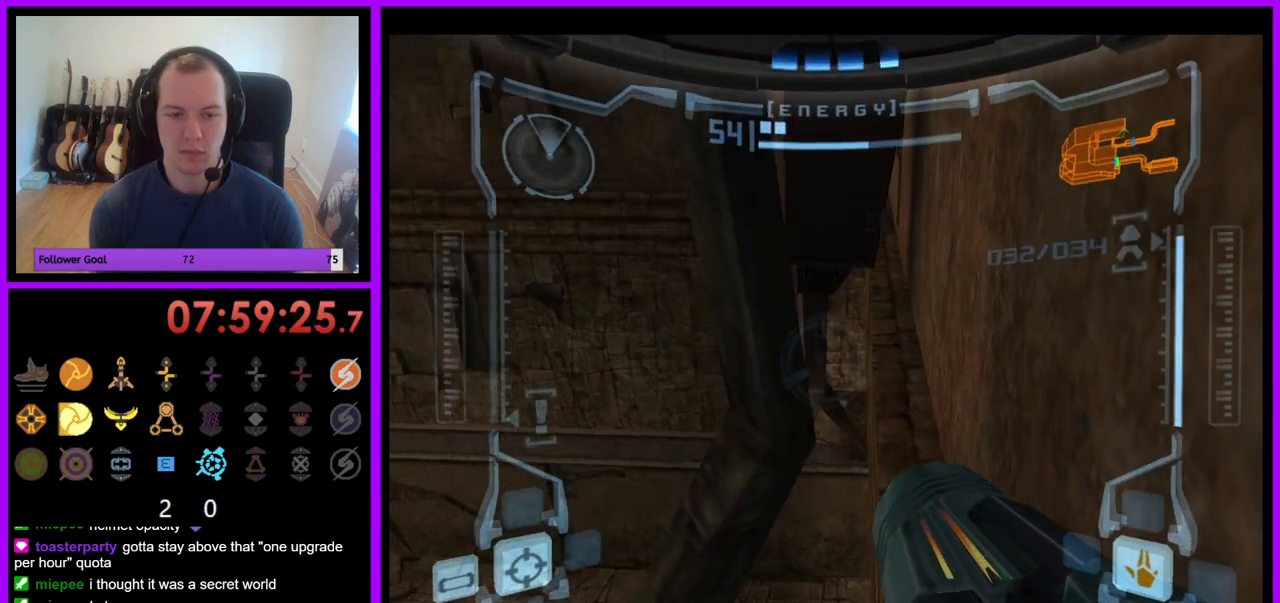
{"buttons": ["X", "L1"], "left_stick": "up-right", "right_stick": "center", "events": [[33, "R1", "up"], [50, "left_stick", "right"], [100, "left_stick", "down-right"], [333, "left_stick", "right"], [433, "left_stick", "up-right"], [500, "X", "down"]]}
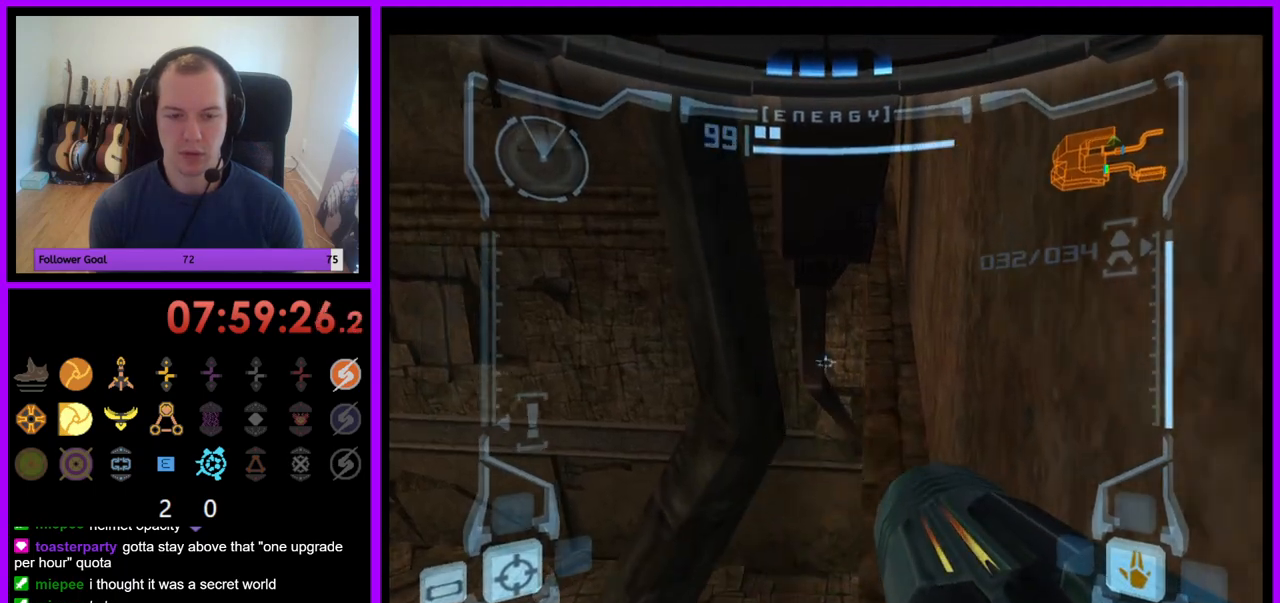
{"buttons": [], "left_stick": "right", "right_stick": "center", "events": [[100, "X", "up"], [150, "L1", "up"], [217, "left_stick", "right"]]}
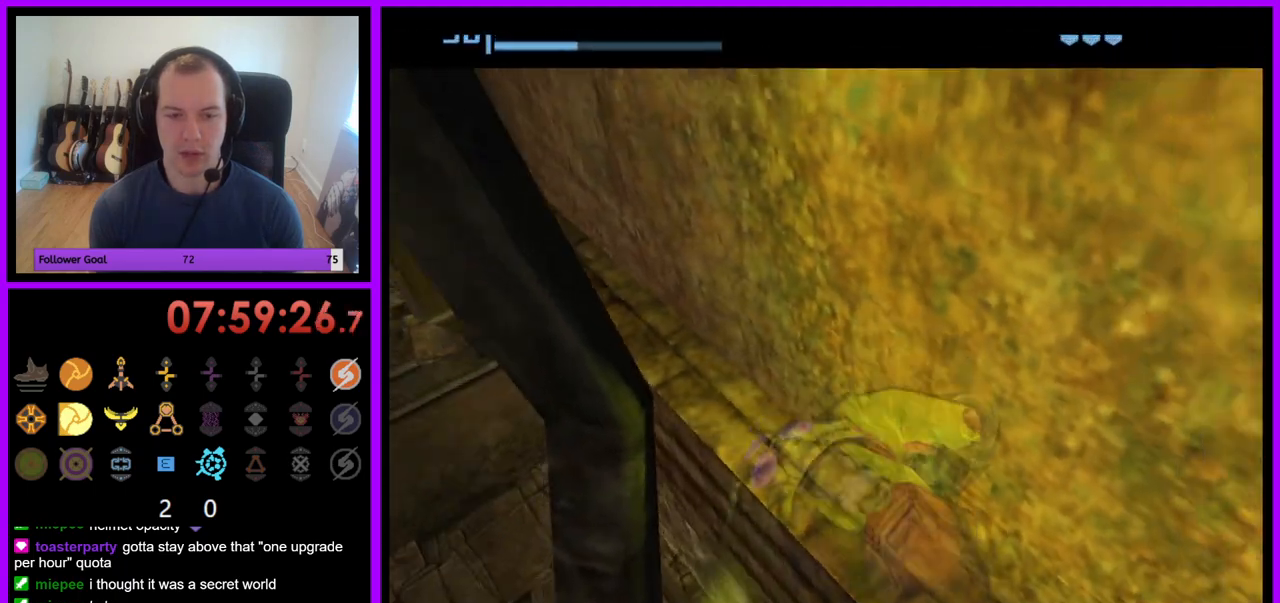
{"buttons": [], "left_stick": "right", "right_stick": "center", "events": []}
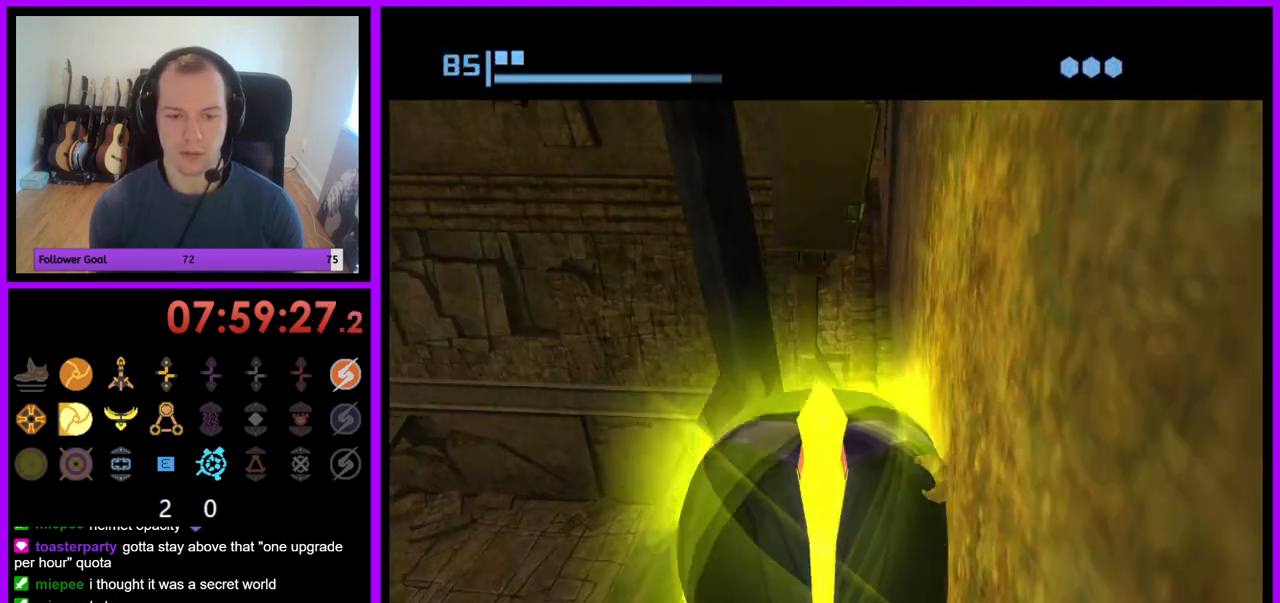
{"buttons": [], "left_stick": "down-right", "right_stick": "center", "events": [[367, "left_stick", "down-right"]]}
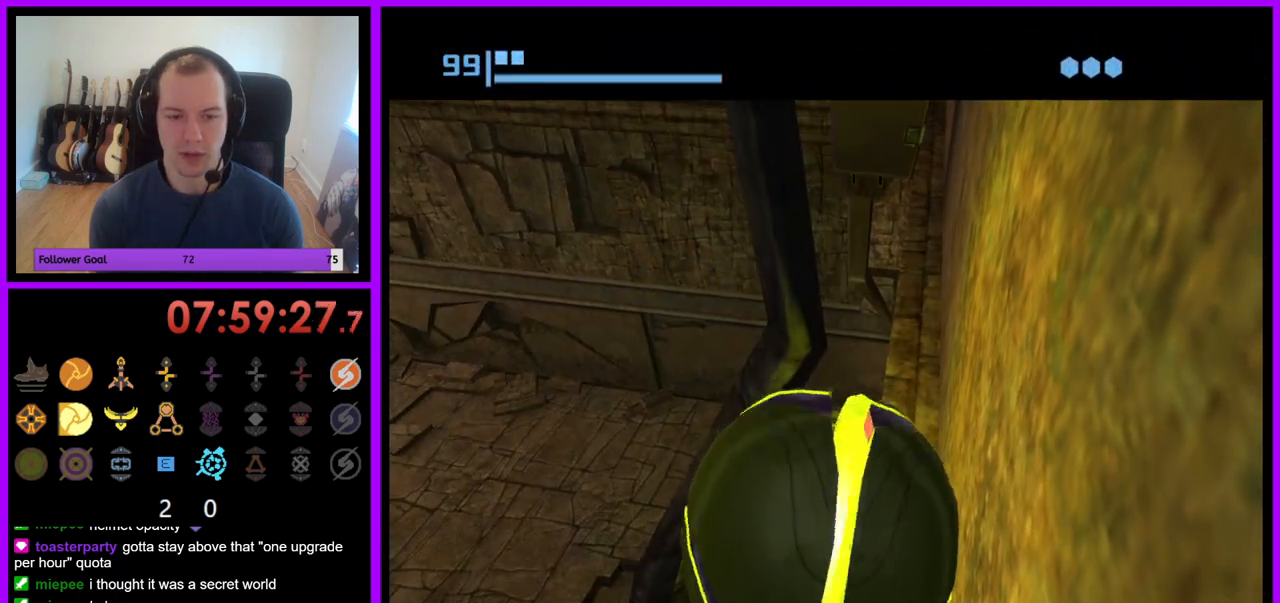
{"buttons": [], "left_stick": "down-right", "right_stick": "center", "events": []}
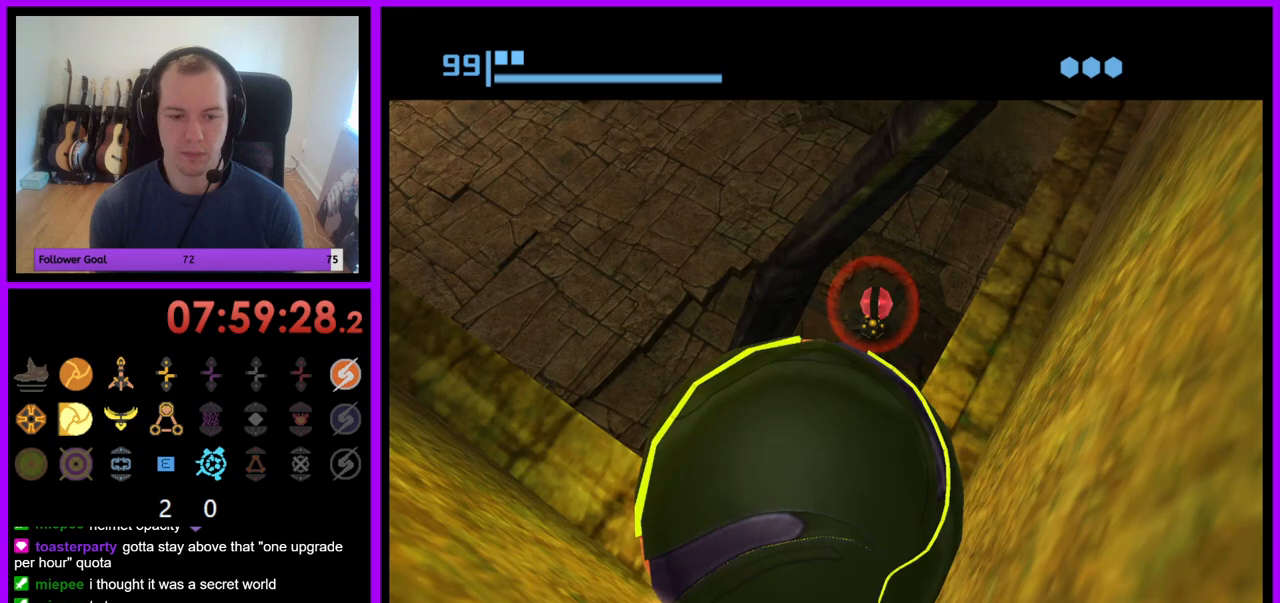
{"buttons": [], "left_stick": "down-right", "right_stick": "center", "events": [[183, "A", "down"], [283, "A", "up"]]}
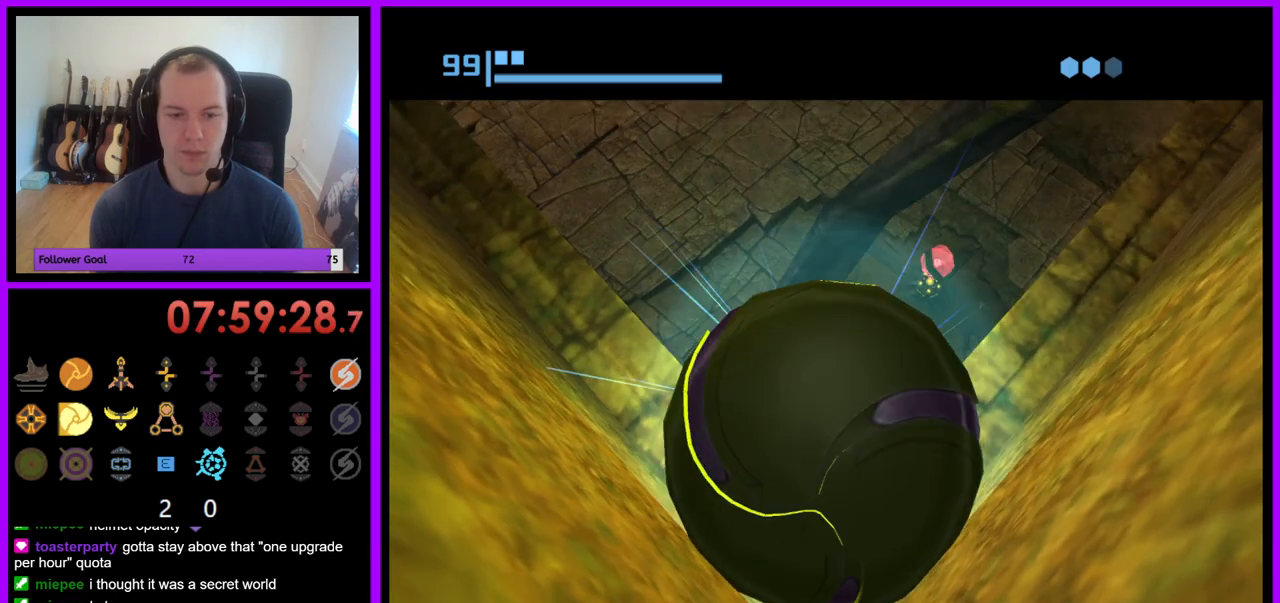
{"buttons": [], "left_stick": "down-right", "right_stick": "center", "events": []}
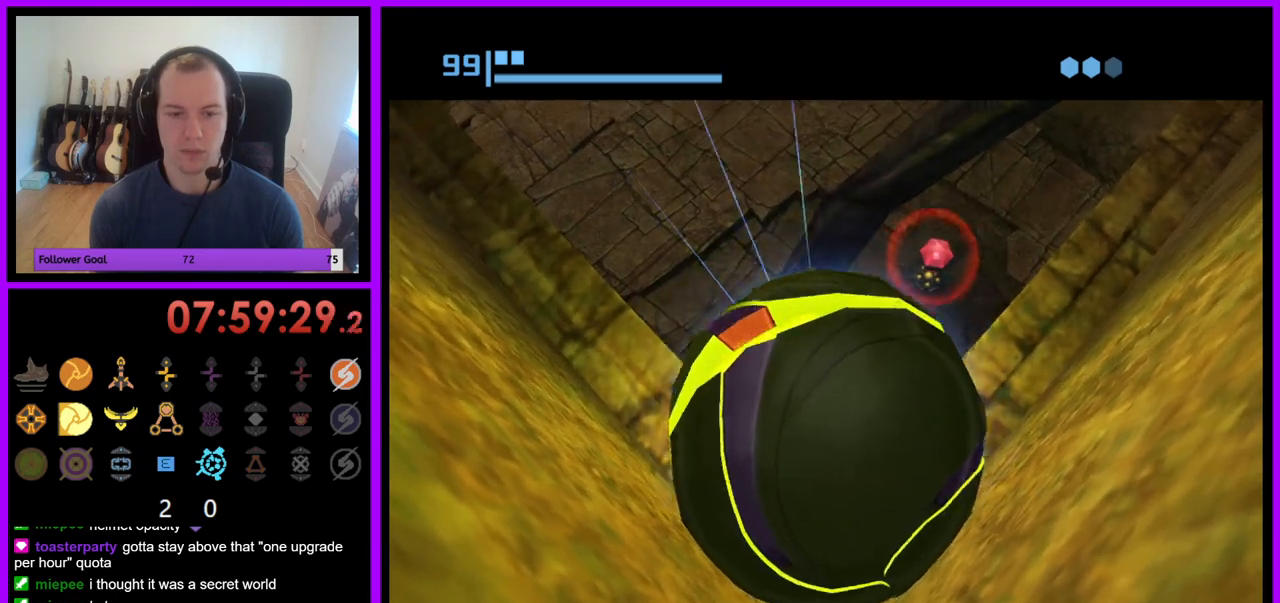
{"buttons": ["B", "X"], "left_stick": "up", "right_stick": "center", "events": [[133, "left_stick", "up"], [367, "X", "down"], [433, "B", "down"]]}
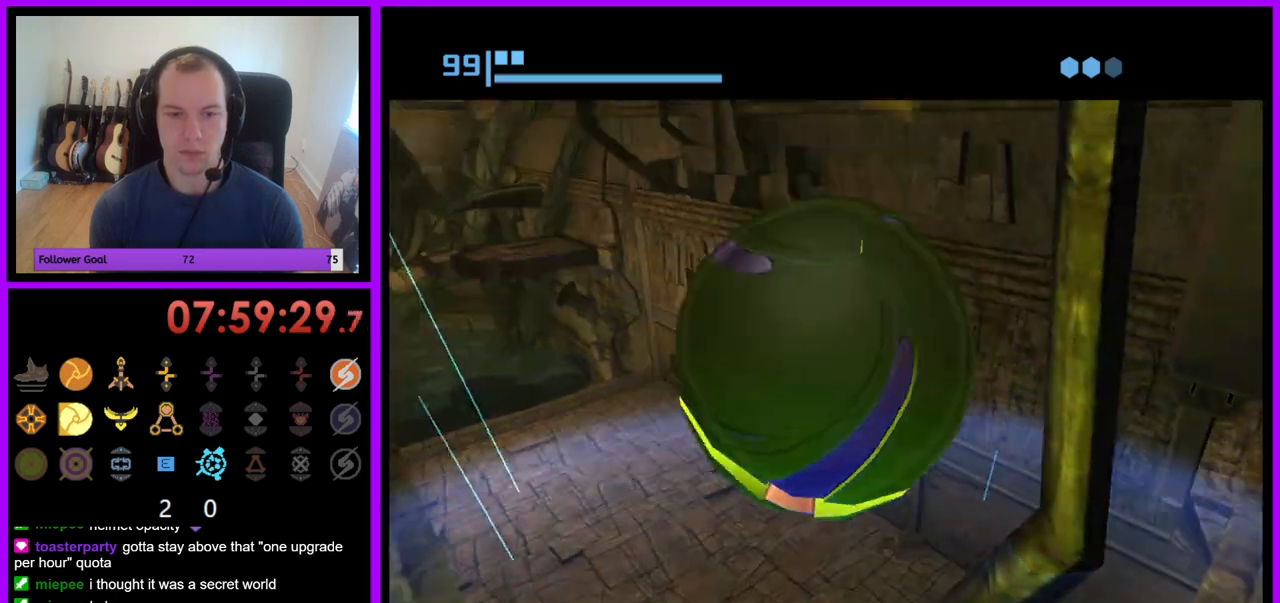
{"buttons": [], "left_stick": "down", "right_stick": "center", "events": [[100, "B", "up"], [117, "X", "up"], [183, "B", "down"], [200, "X", "down"], [233, "left_stick", "center"], [283, "X", "up"], [300, "B", "up"], [367, "left_stick", "down"]]}
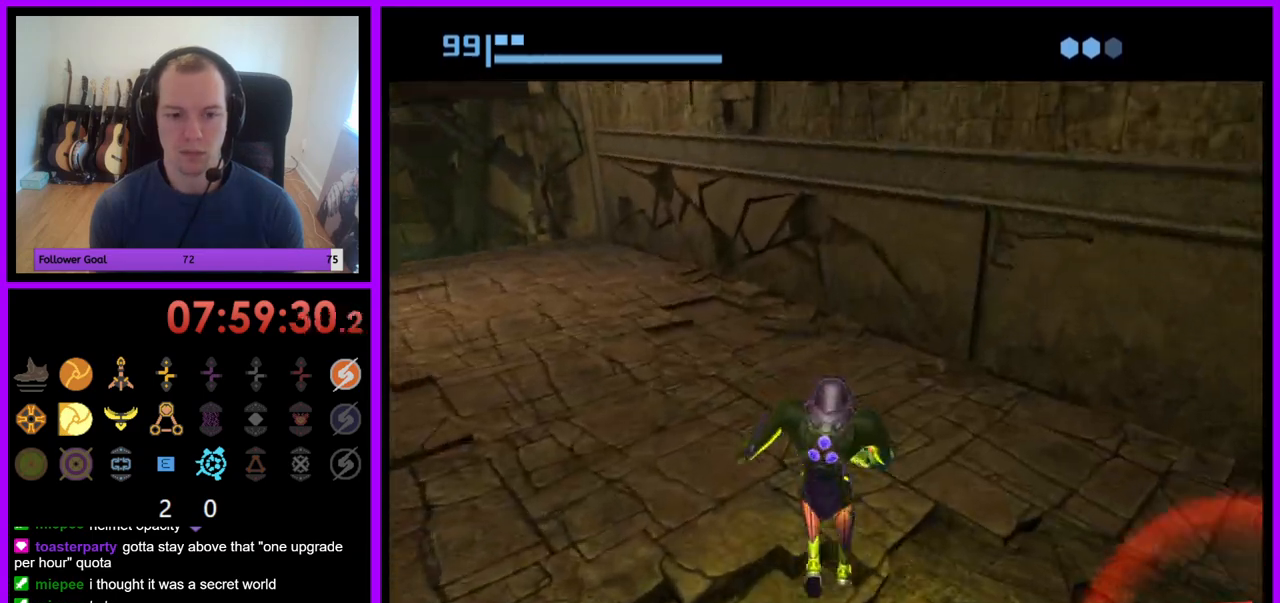
{"buttons": [], "left_stick": "center", "right_stick": "center", "events": [[67, "left_stick", "center"]]}
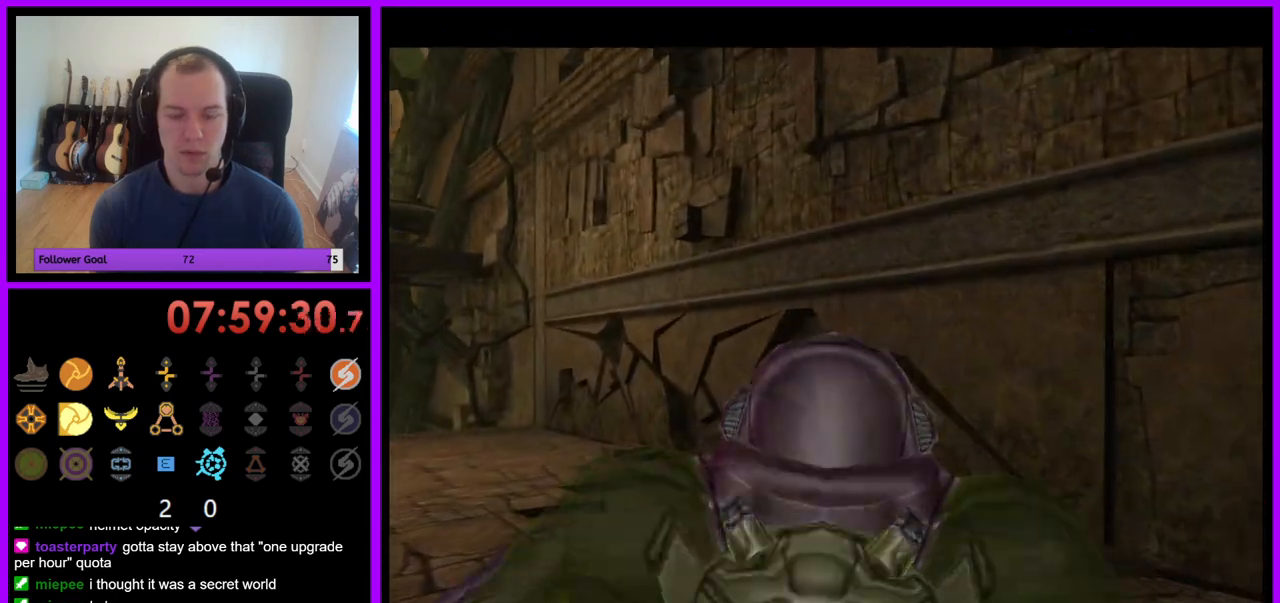
{"buttons": [], "left_stick": "down-right", "right_stick": "center", "events": [[33, "left_stick", "down-right"]]}
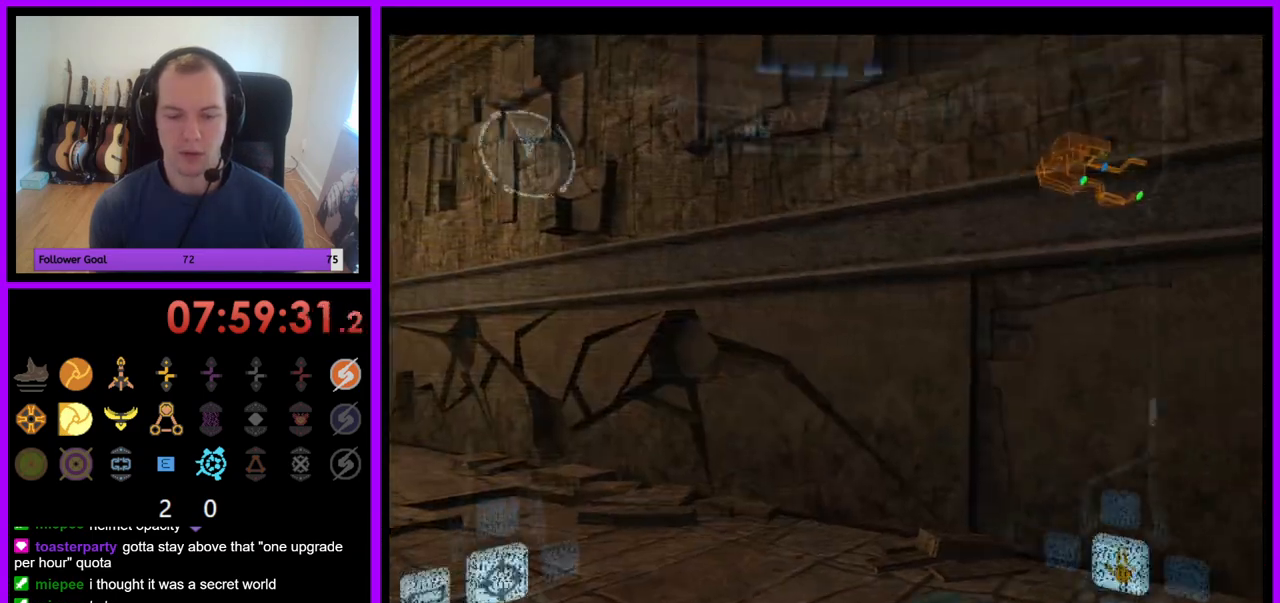
{"buttons": ["L1"], "left_stick": "right", "right_stick": "center", "events": [[417, "left_stick", "right"], [467, "L1", "down"]]}
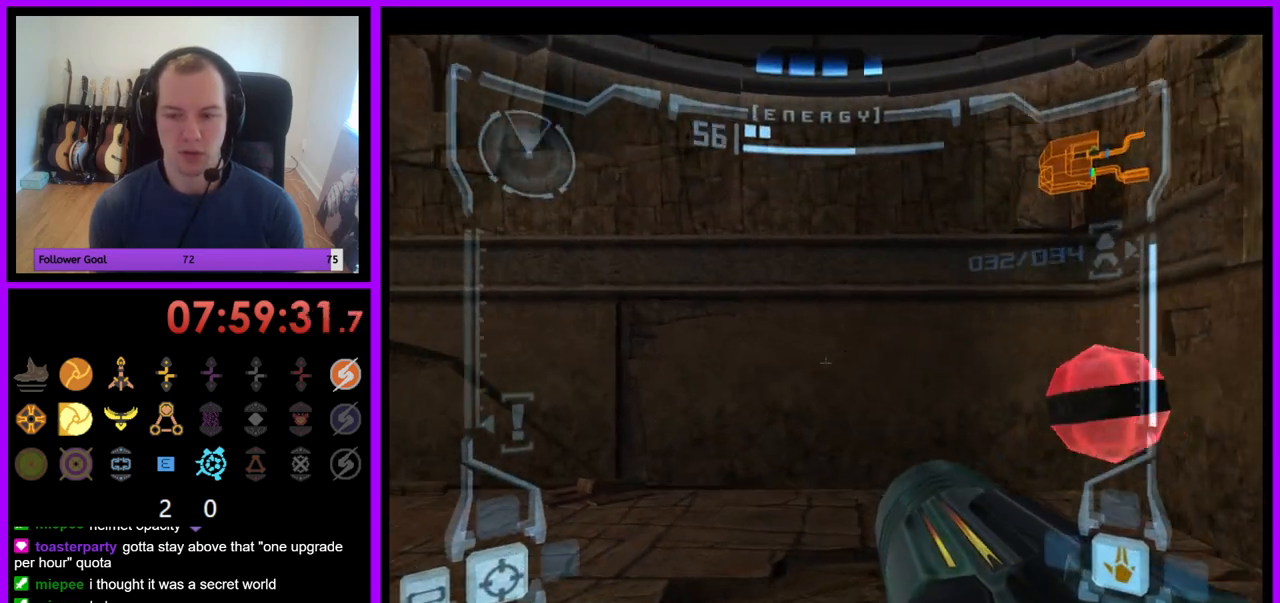
{"buttons": [], "left_stick": "center", "right_stick": "center", "events": [[267, "L1", "up"], [467, "left_stick", "center"]]}
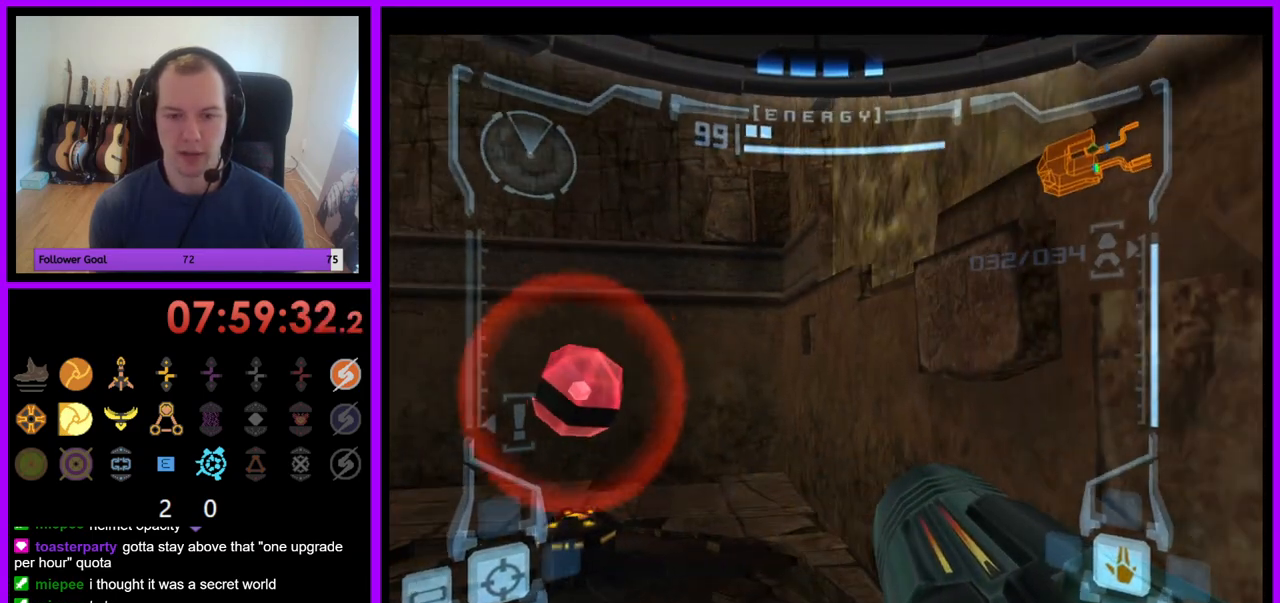
{"buttons": ["L1"], "left_stick": "right", "right_stick": "center", "events": [[50, "B", "down"], [50, "L1", "down"], [133, "left_stick", "right"], [167, "B", "up"]]}
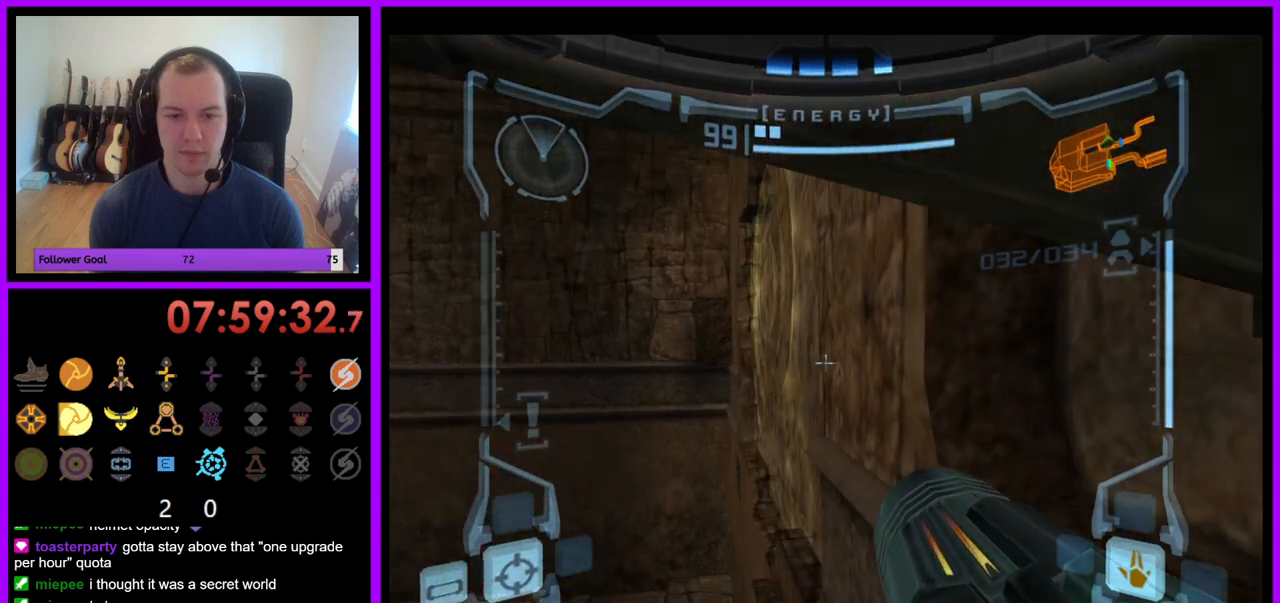
{"buttons": ["L1"], "left_stick": "center", "right_stick": "center", "events": [[500, "left_stick", "center"]]}
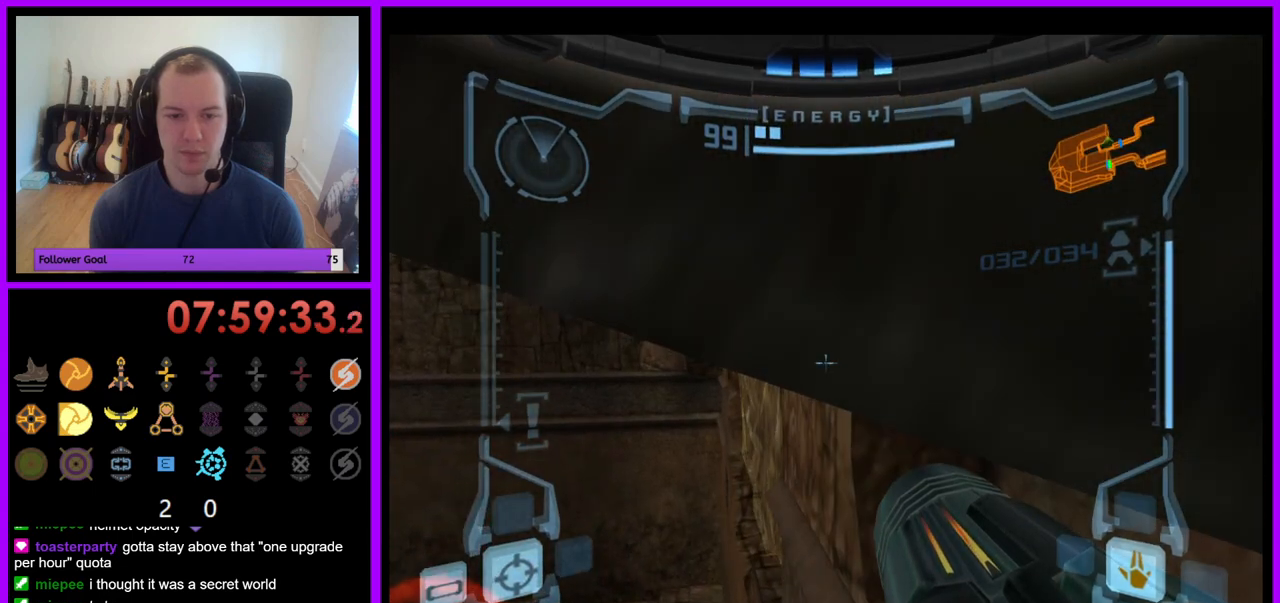
{"buttons": ["L1"], "left_stick": "up-left", "right_stick": "center", "events": [[17, "B", "down"], [133, "B", "up"], [483, "left_stick", "up-left"]]}